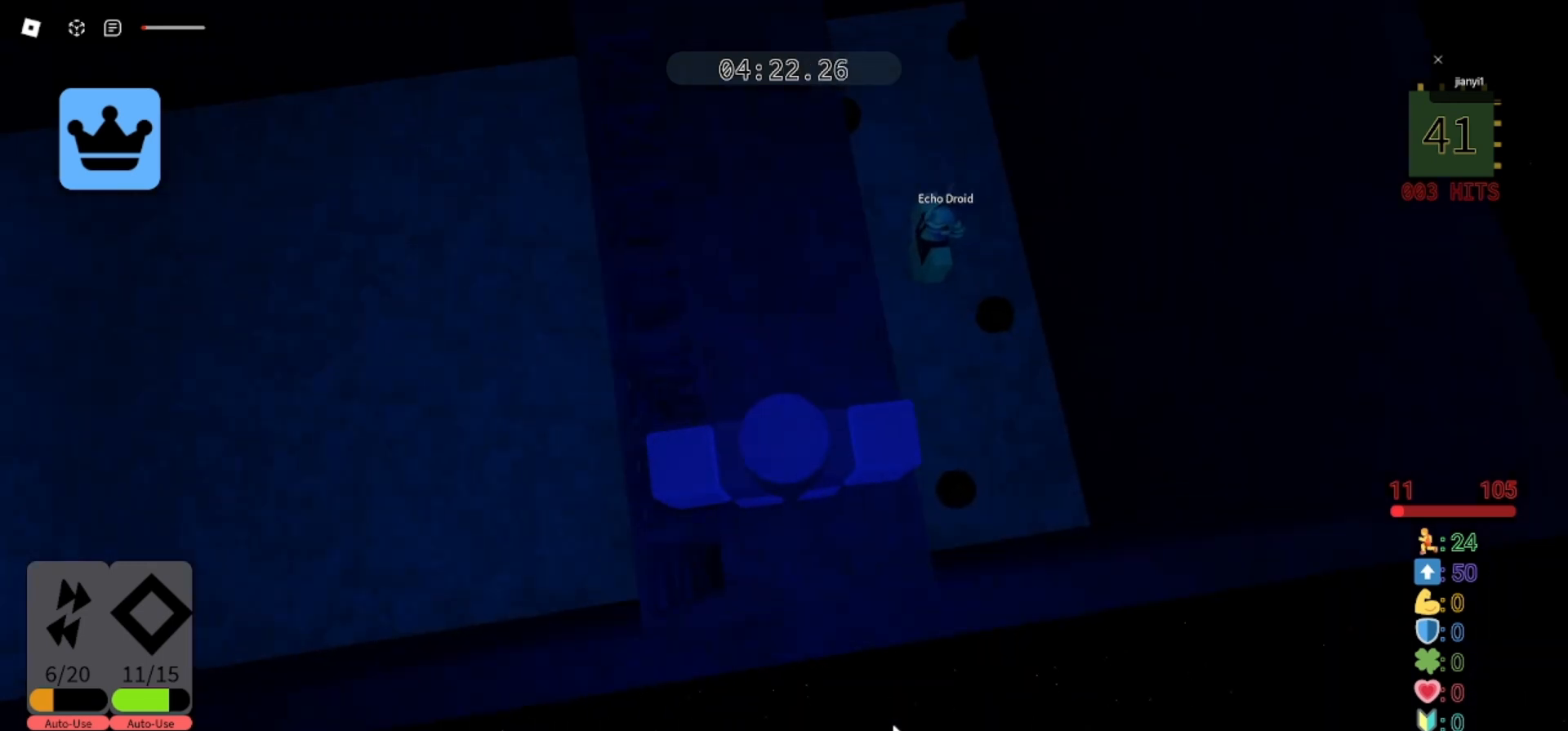
Gameplay with keyboard and mouse; each line is a JSON object with the keys and mouse buttons held at the frame after it. "events" lists presses ("down") and releases ("up") of "a", "ctrl", "d", "e", "q", "s", "shift", "space", "w", "mouse_left", "mouse_wheel", "mouse_right", "mouse_mb4" and "mouse_mb5" between this image and that frame as [ms after this image, input, new state], when the widget could be followed in between. "mouse_left", "mouse_wheel", "mouse_right", "mouse_mb4", "mouse_mb5" = the "left", "wheel", "right", "mb4", "mb5" buttons of the "mouse" list. No other keys are recorded. "wheel" means that the mouse wheel is clicked or scrolled. Mouse movement is not recorded.
{"keys": ["w"], "mouse": ["wheel", "right"], "events": [[67, "mouse_wheel", "up"], [200, "w", "down"], [467, "mouse_wheel", "down"]]}
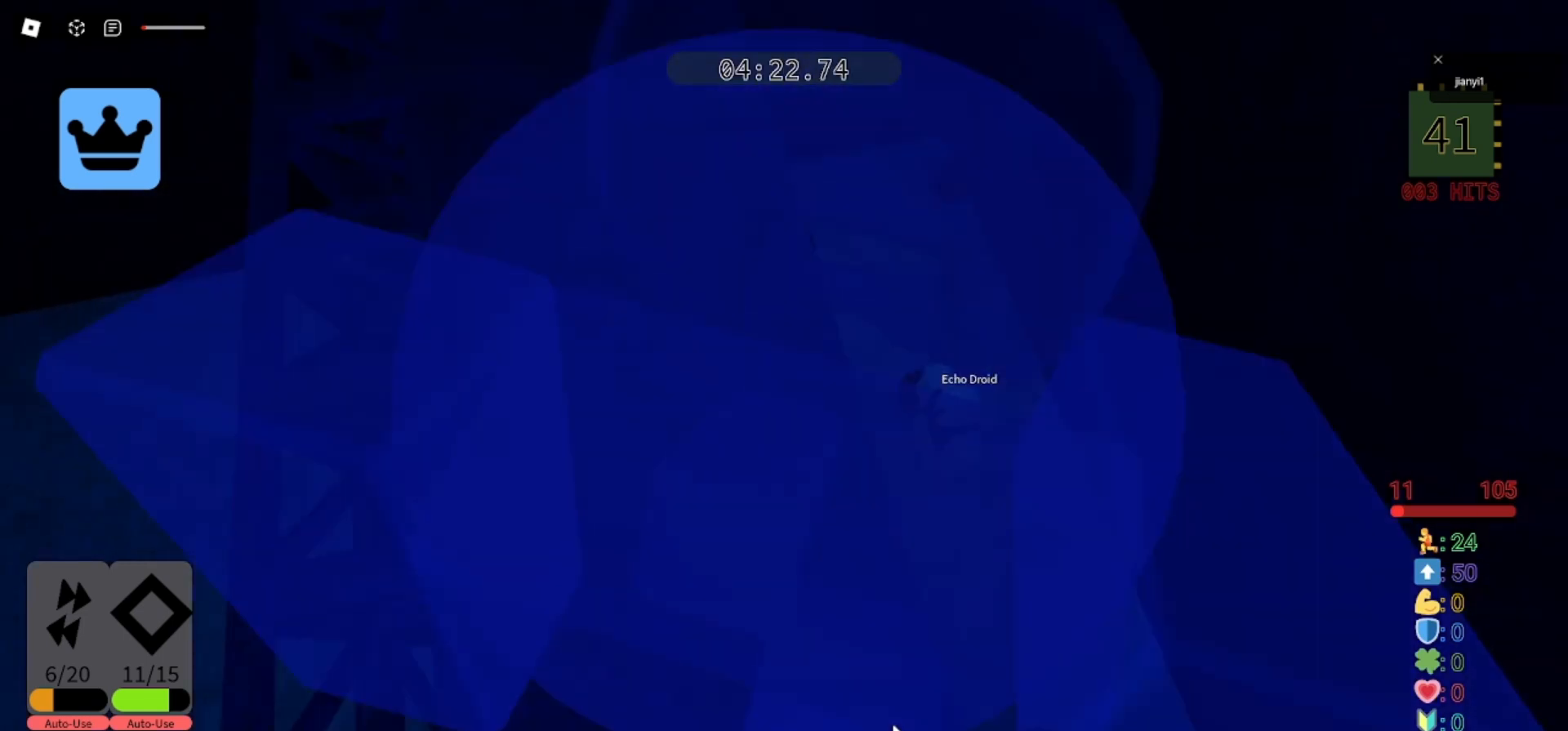
{"keys": ["w"], "mouse": ["right"], "events": [[133, "mouse_wheel", "up"], [133, "w", "up"], [433, "w", "down"]]}
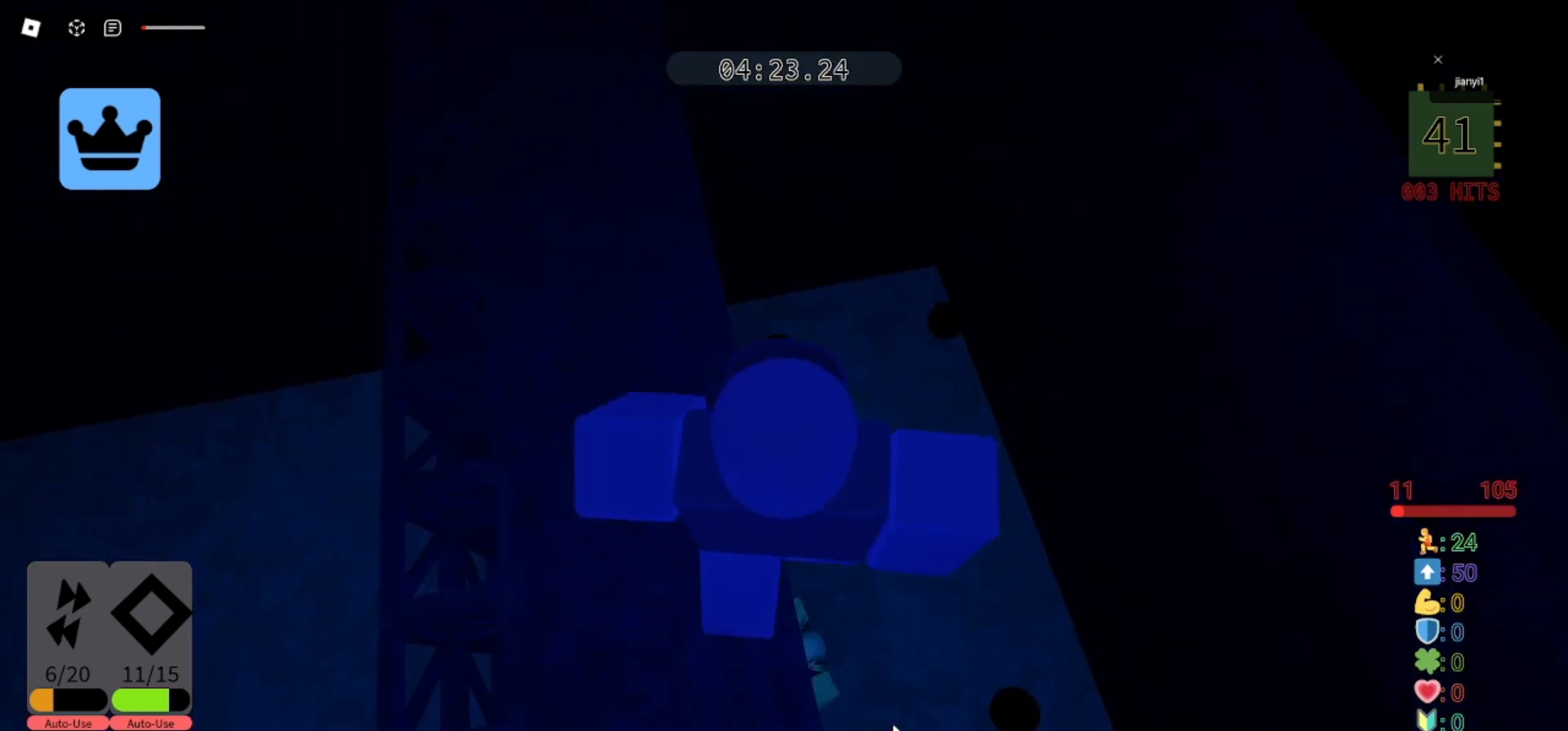
{"keys": [], "mouse": [], "events": [[33, "w", "up"], [133, "mouse_wheel", "down"], [200, "mouse_wheel", "up"], [400, "mouse_right", "up"]]}
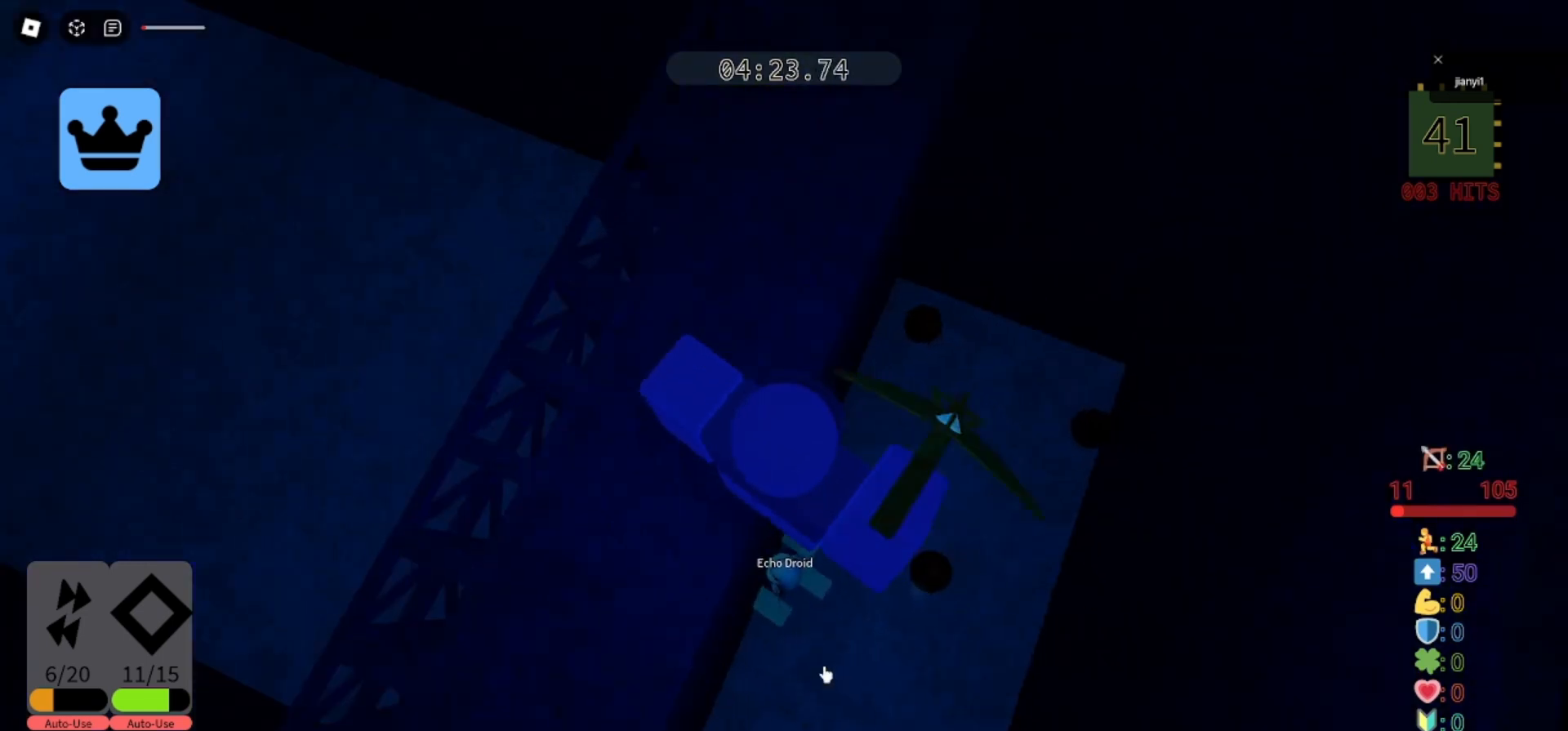
{"keys": ["space"], "mouse": [], "events": [[500, "space", "down"]]}
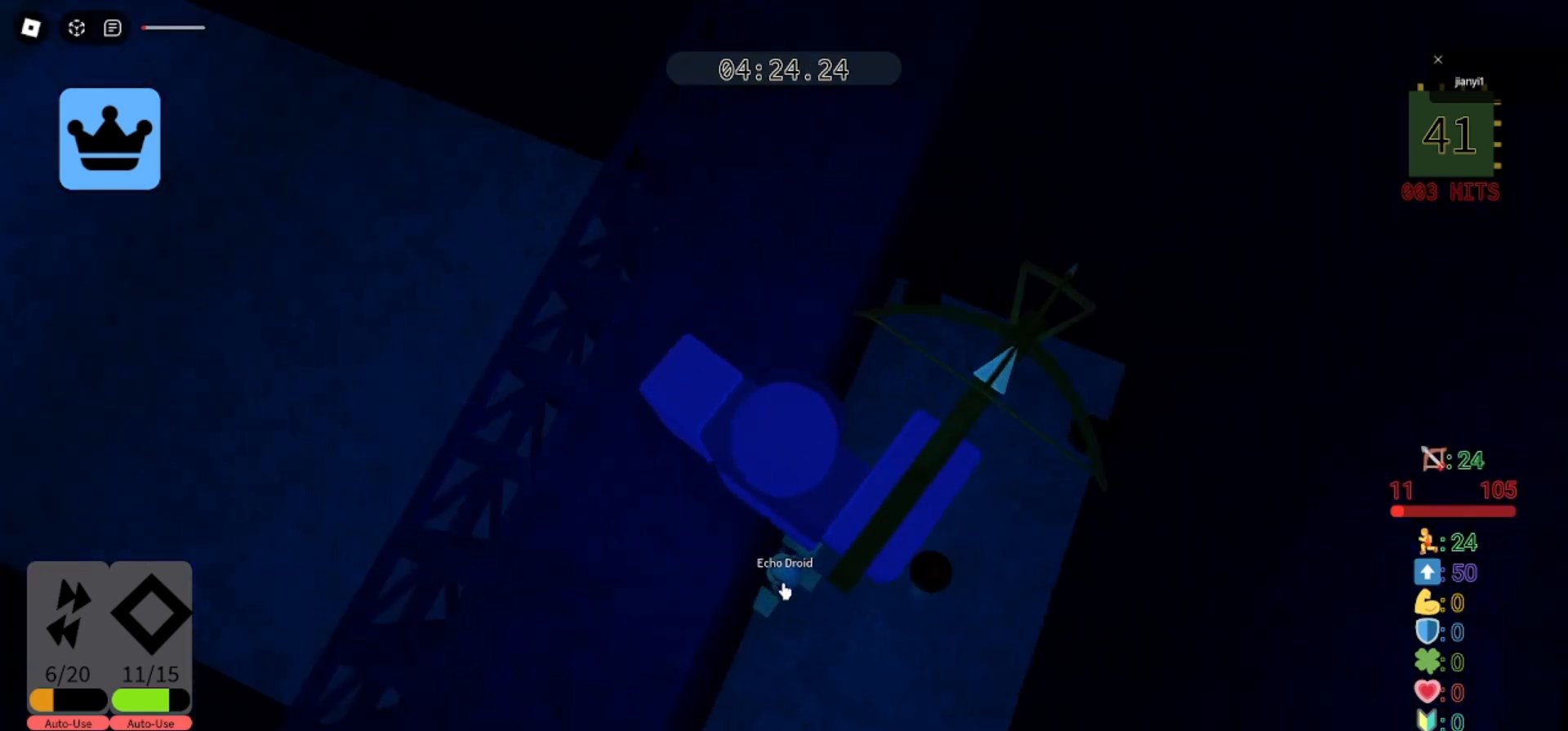
{"keys": [], "mouse": [], "events": [[100, "mouse_left", "down"], [100, "space", "up"], [200, "mouse_left", "up"]]}
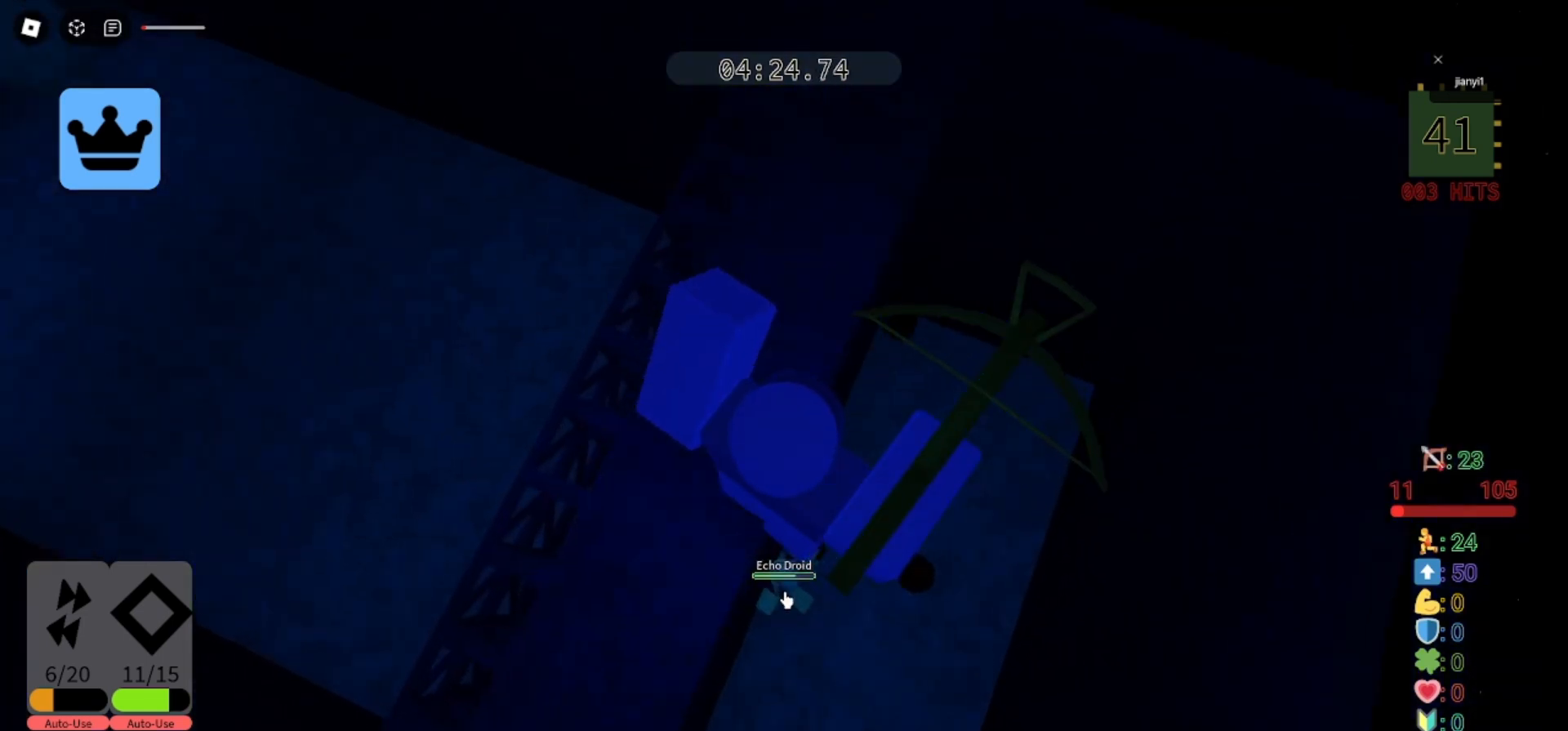
{"keys": [], "mouse": [], "events": []}
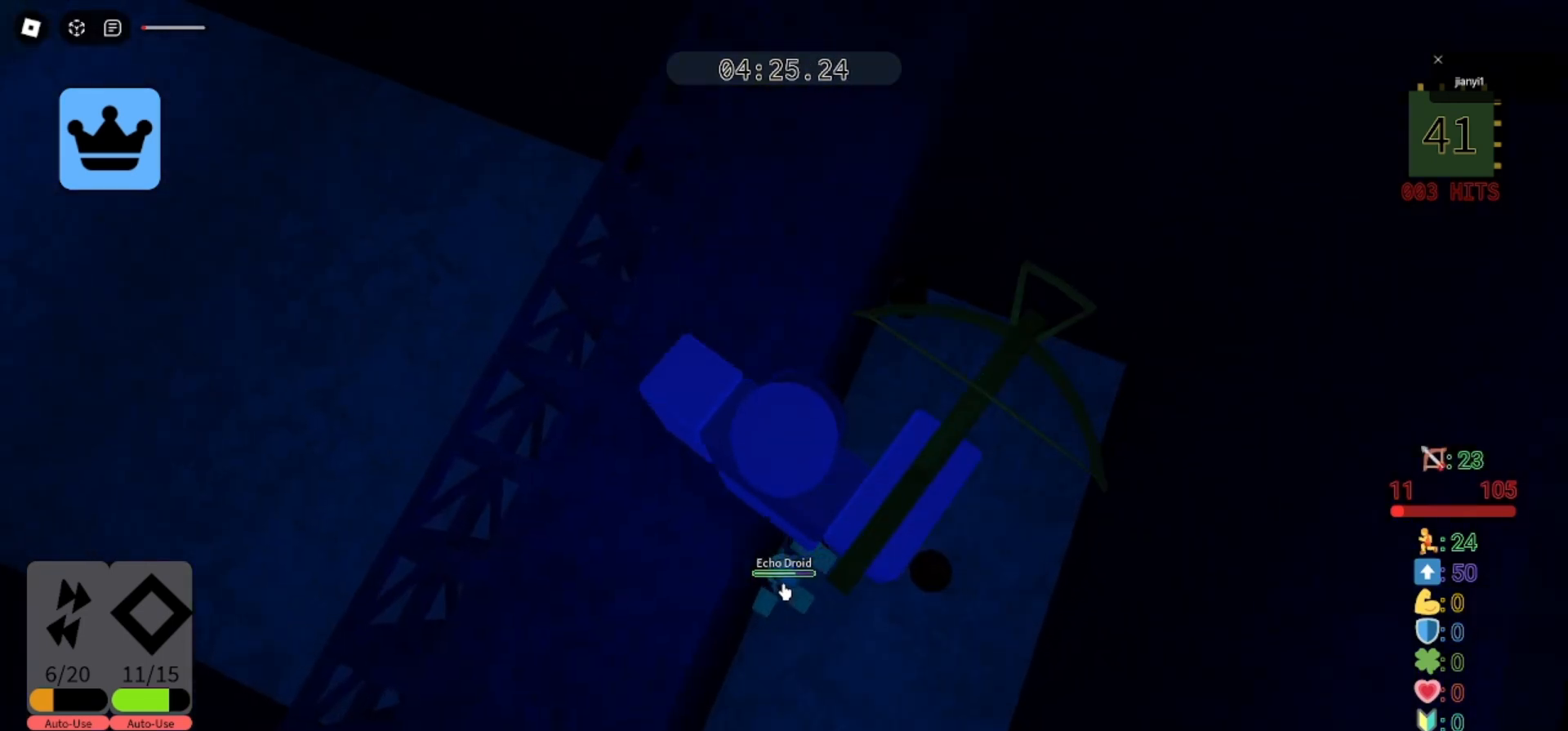
{"keys": [], "mouse": ["left"], "events": [[333, "space", "down"], [400, "space", "up"], [467, "mouse_left", "down"]]}
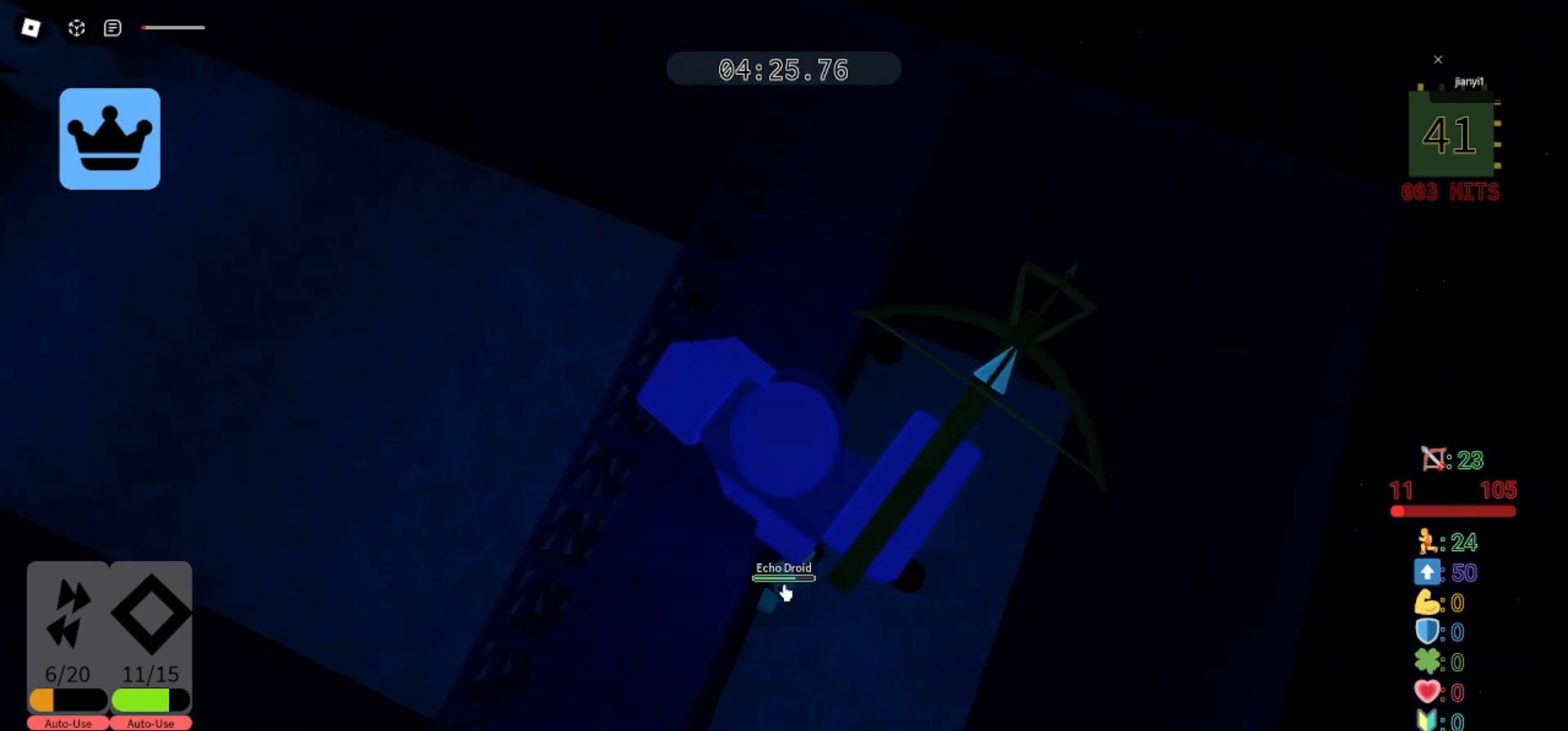
{"keys": [], "mouse": [], "events": [[67, "mouse_left", "up"]]}
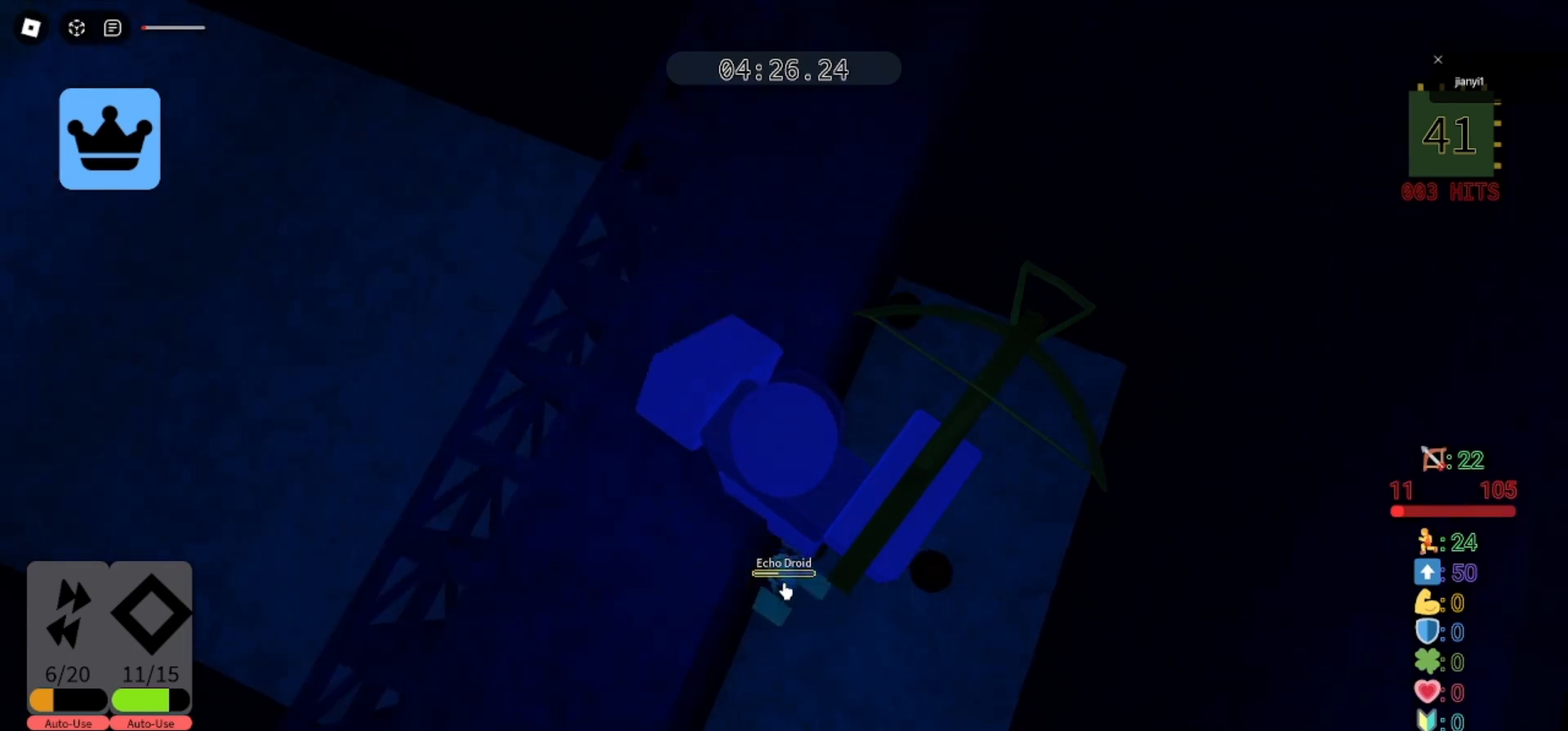
{"keys": [], "mouse": [], "events": []}
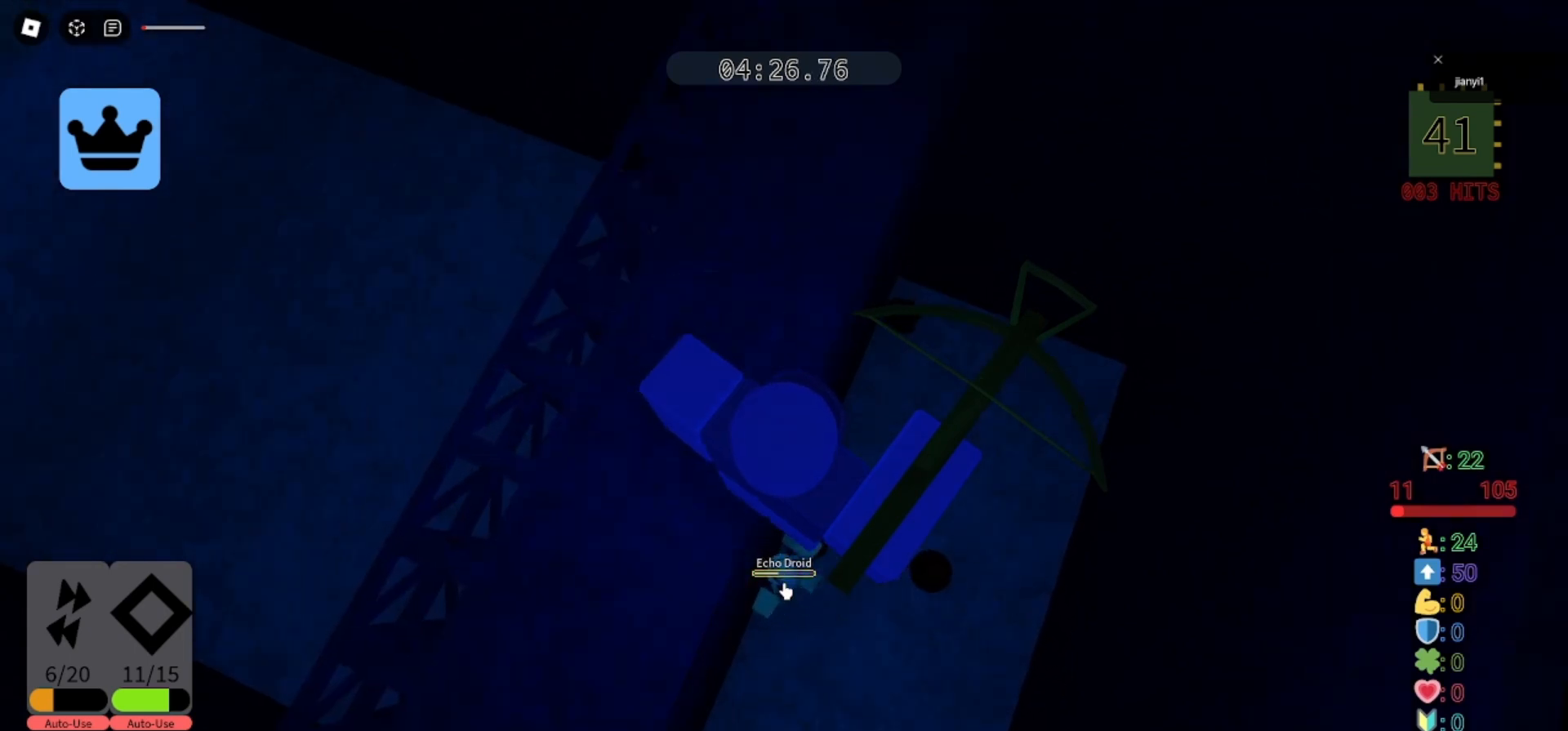
{"keys": [], "mouse": [], "events": [[267, "space", "down"], [367, "space", "up"], [400, "mouse_left", "down"], [467, "mouse_left", "up"]]}
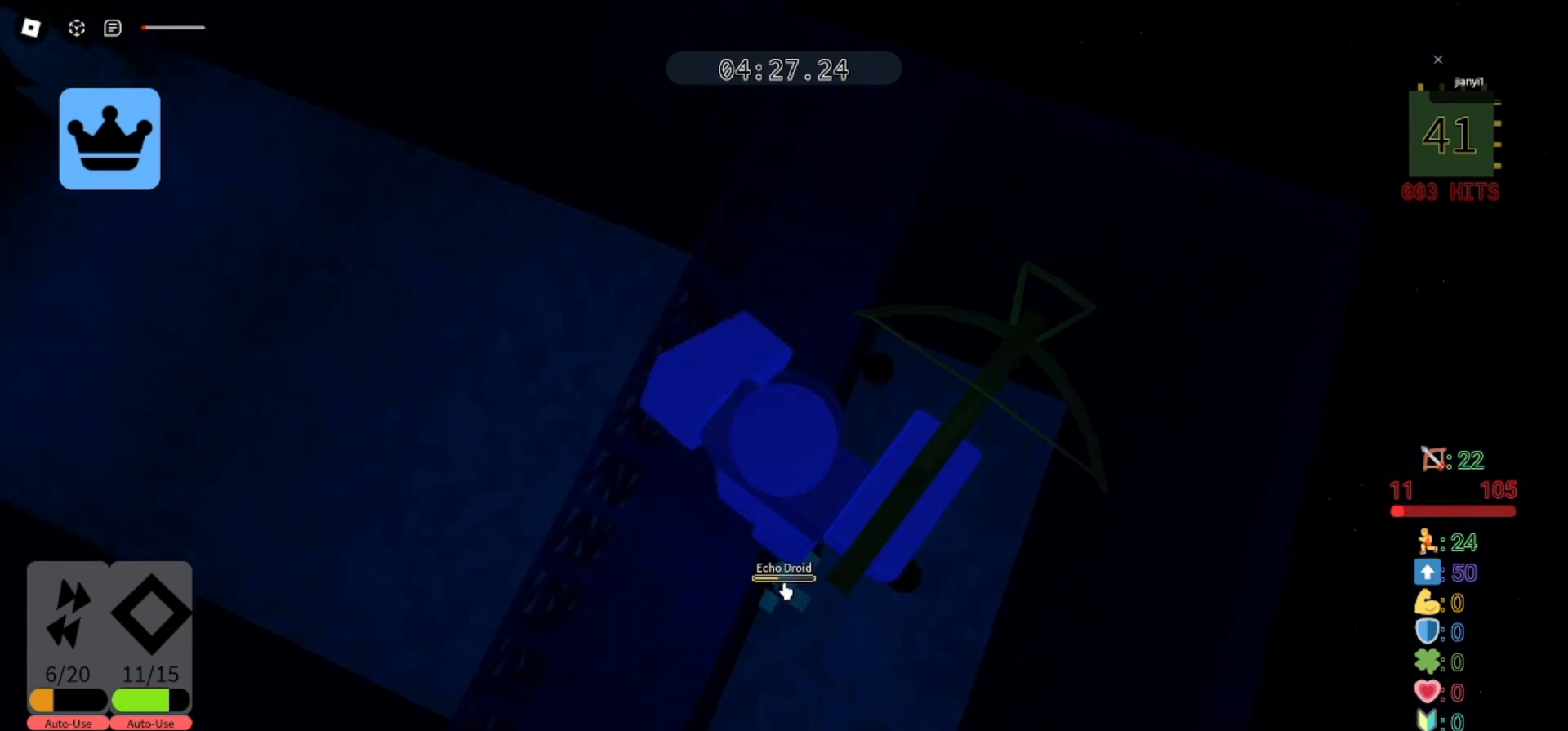
{"keys": [], "mouse": [], "events": []}
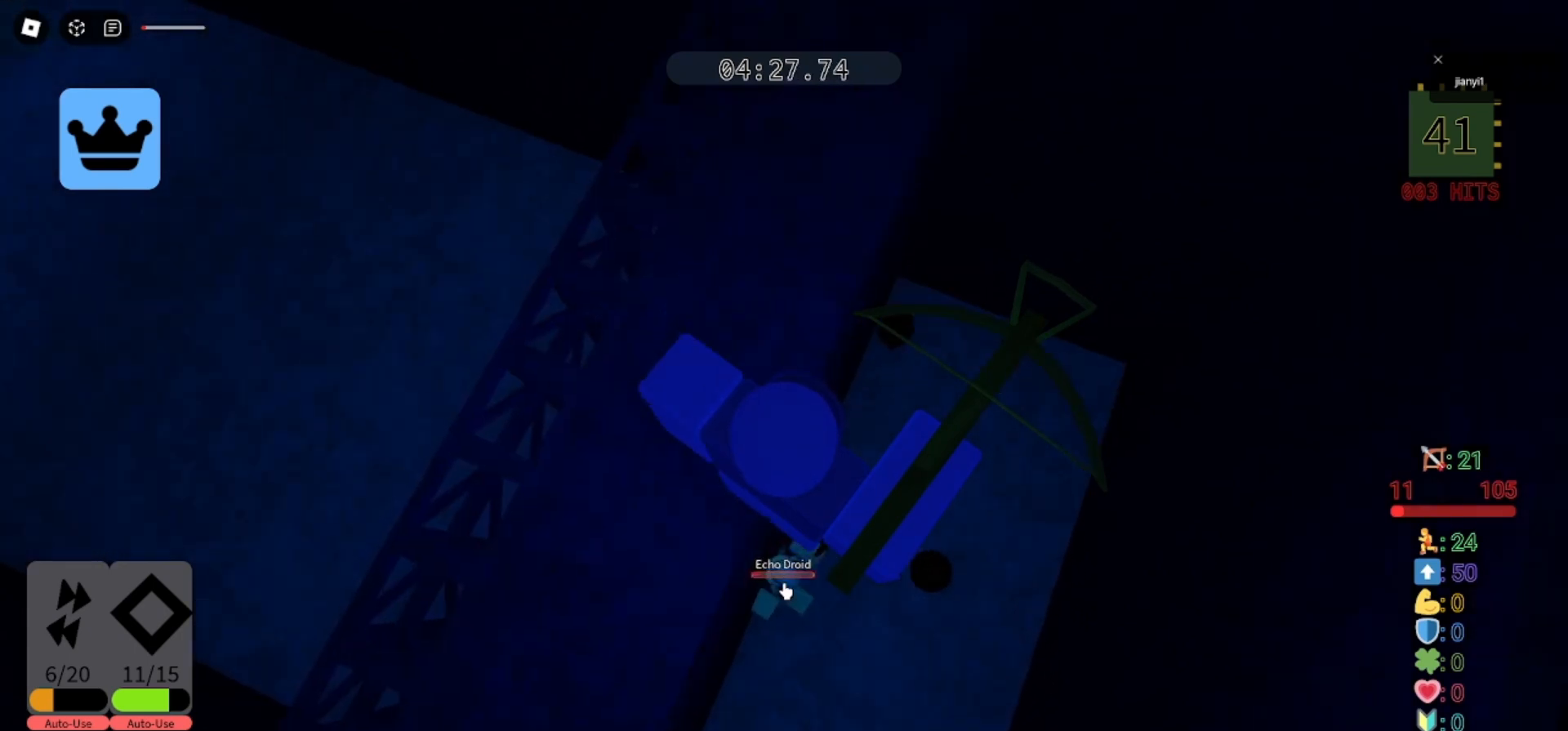
{"keys": [], "mouse": [], "events": []}
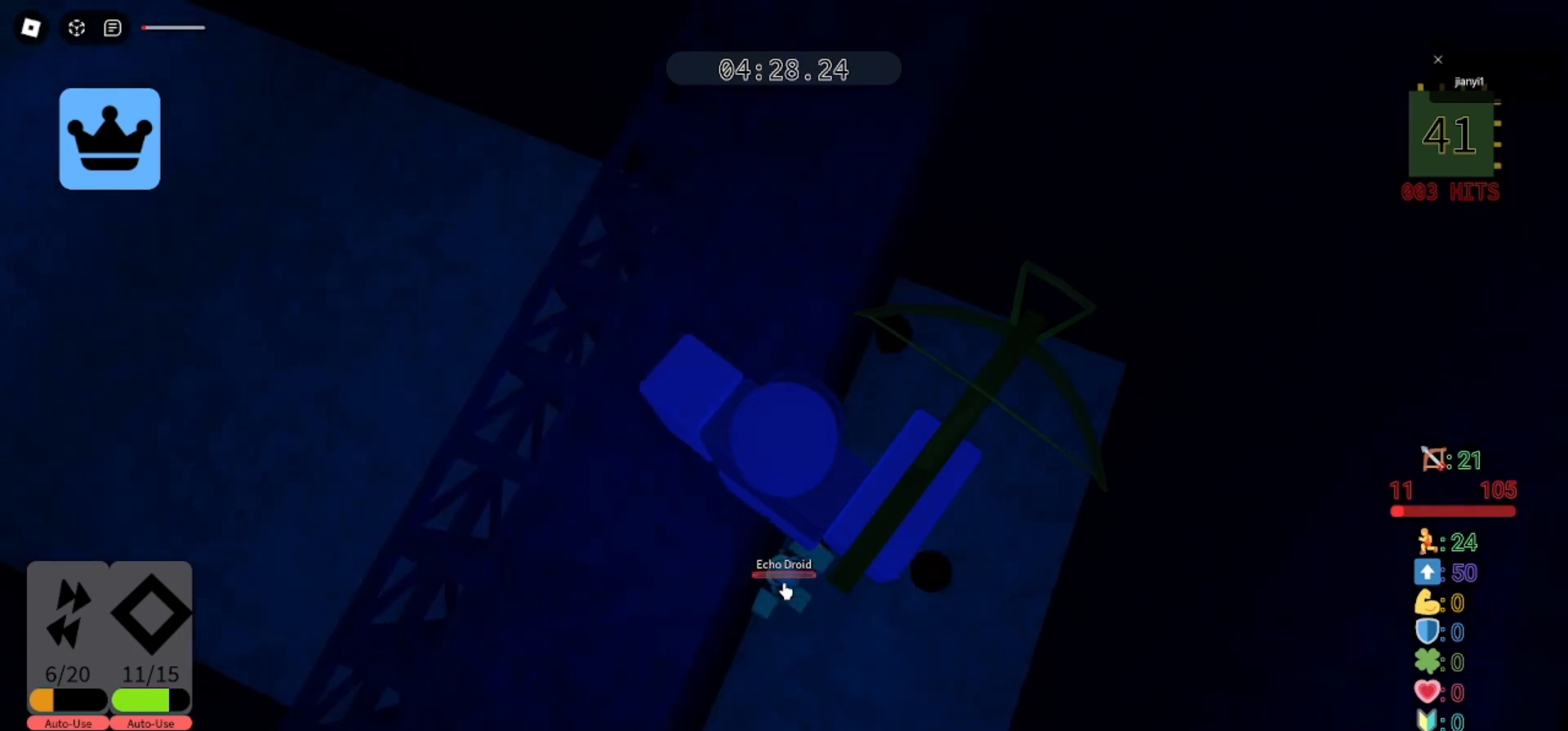
{"keys": [], "mouse": [], "events": [[133, "space", "down"], [233, "space", "up"], [267, "mouse_left", "down"], [333, "mouse_left", "up"]]}
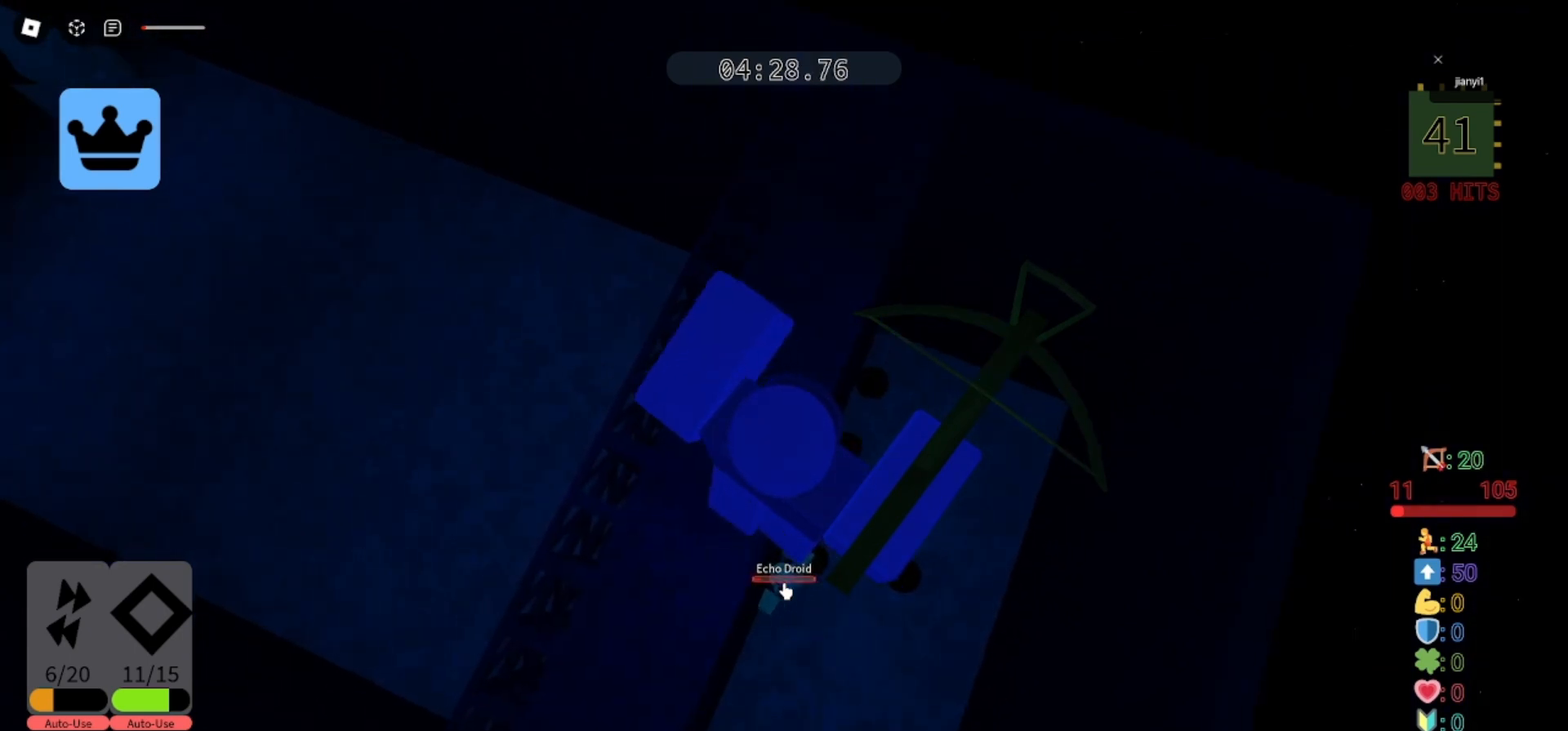
{"keys": [], "mouse": ["right"], "events": [[367, "mouse_right", "down"]]}
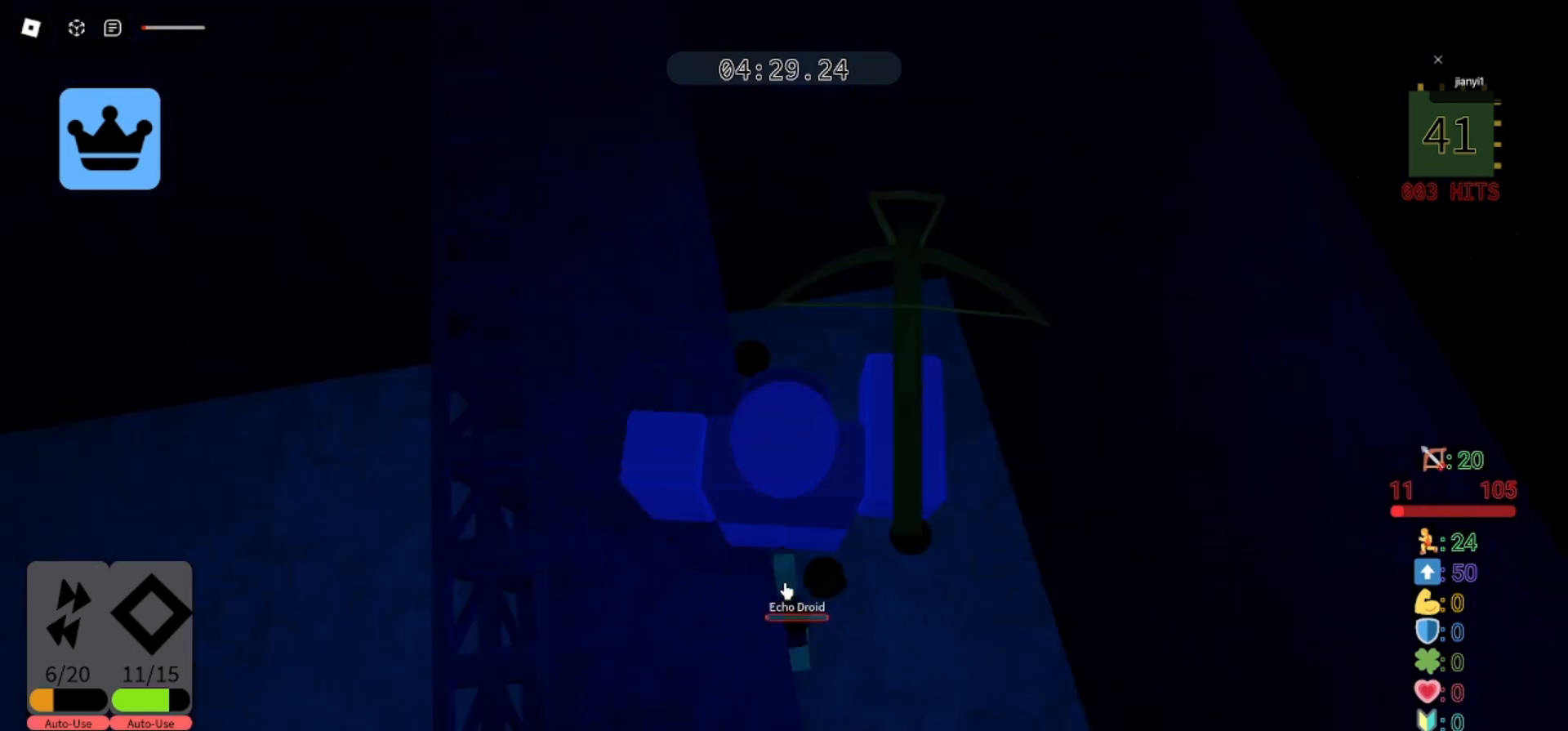
{"keys": [], "mouse": ["wheel", "right"], "events": [[400, "mouse_wheel", "down"]]}
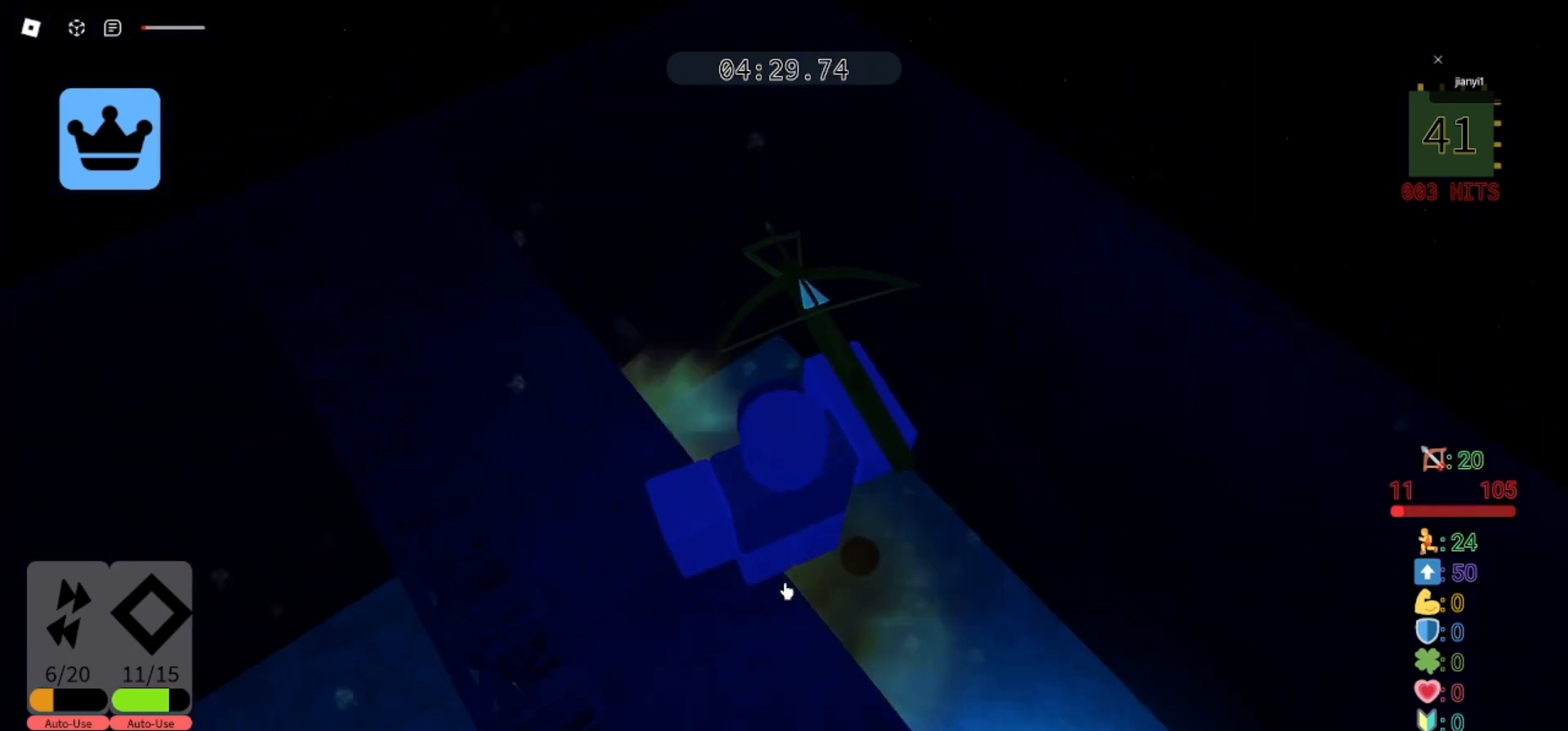
{"keys": [], "mouse": [], "events": [[100, "mouse_wheel", "up"], [167, "mouse_right", "up"]]}
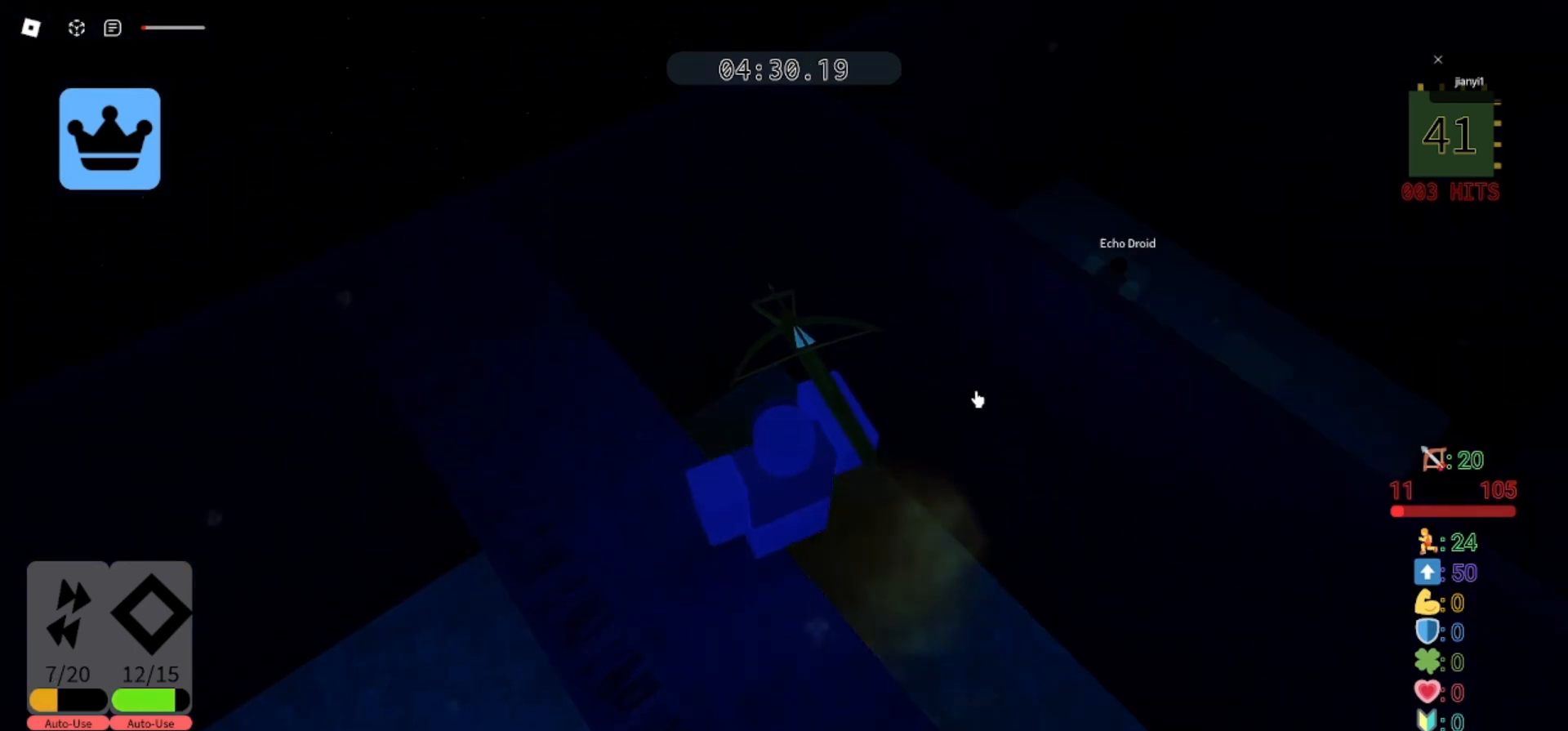
{"keys": [], "mouse": ["right"], "events": [[33, "mouse_right", "down"]]}
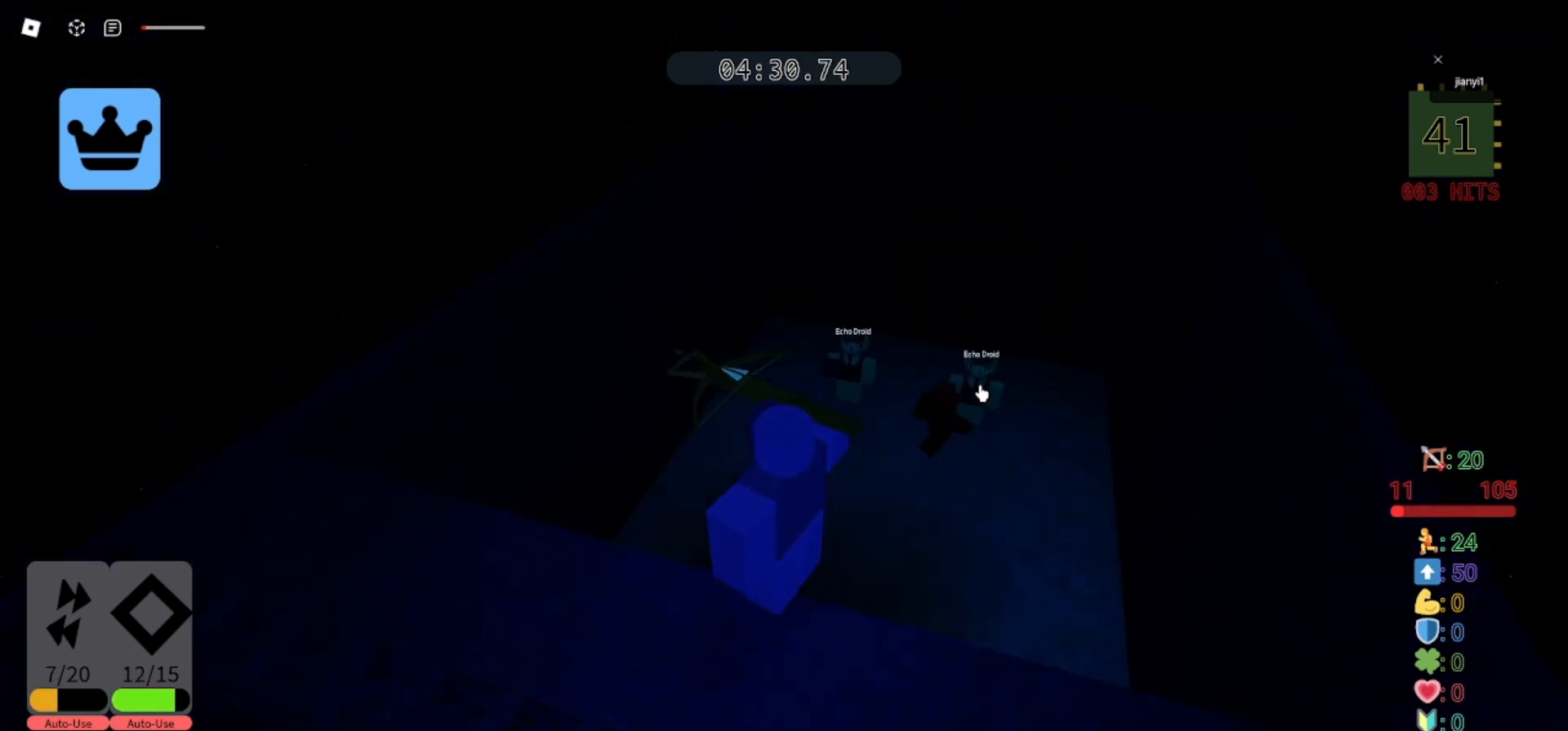
{"keys": [], "mouse": [], "events": [[200, "mouse_right", "up"]]}
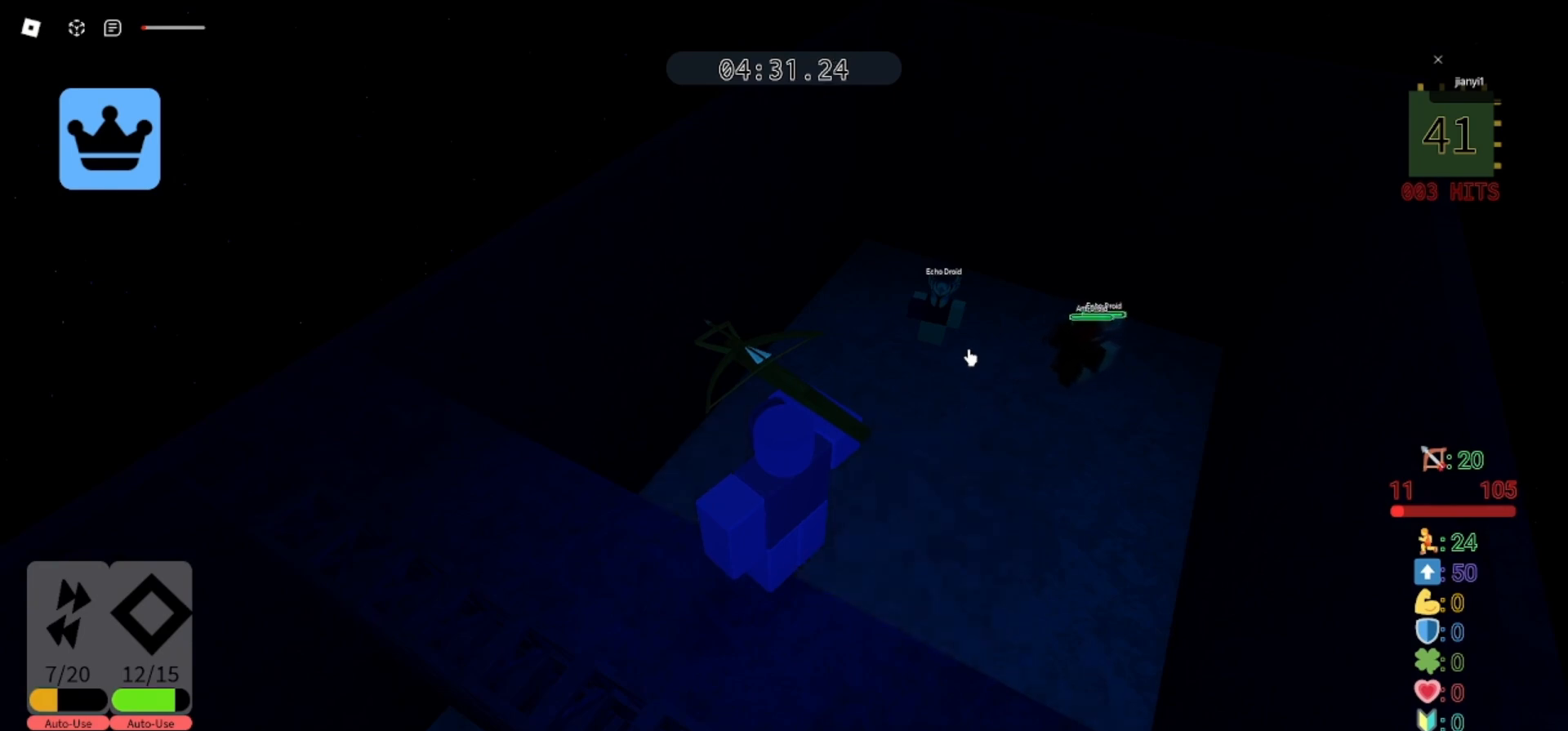
{"keys": [], "mouse": [], "events": []}
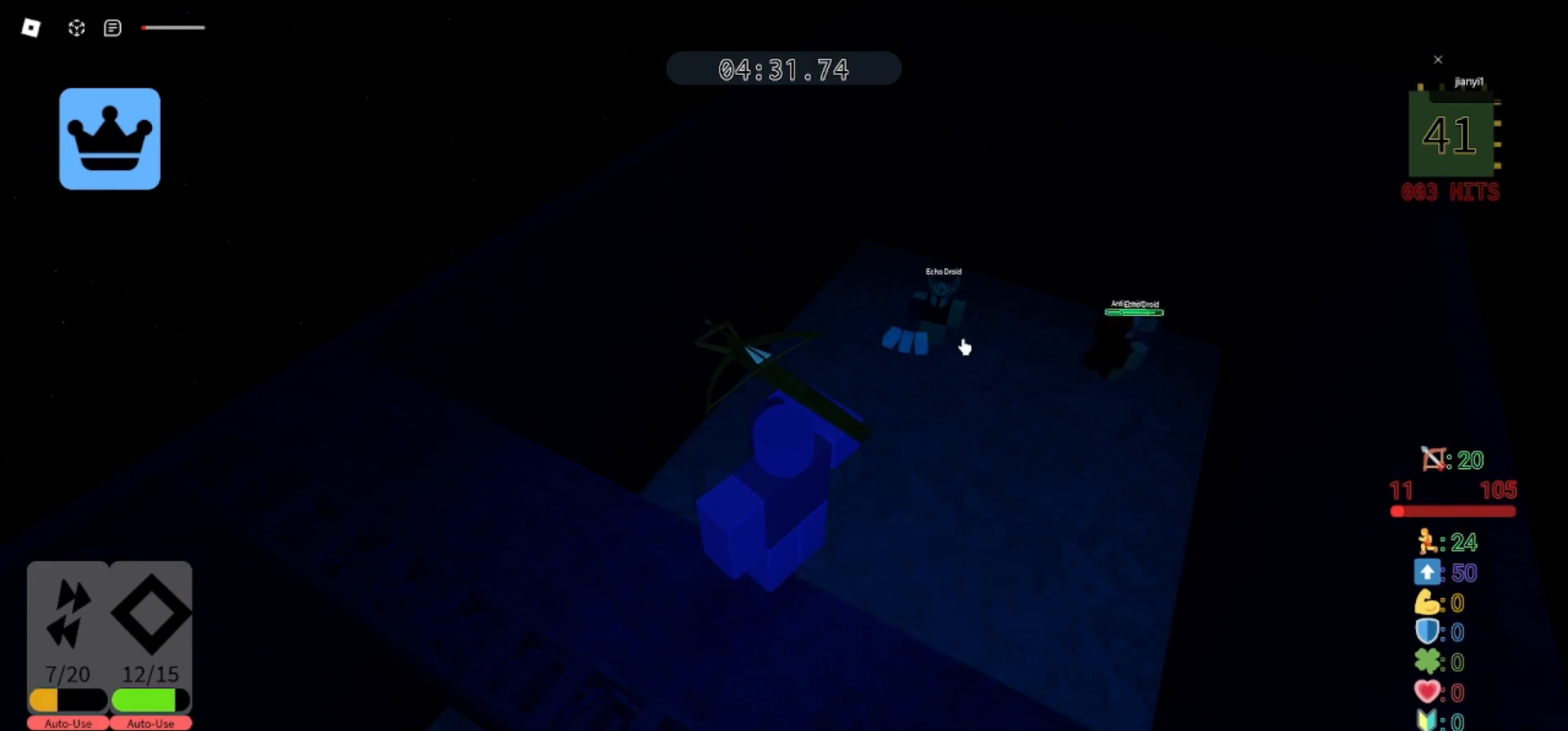
{"keys": [], "mouse": [], "events": []}
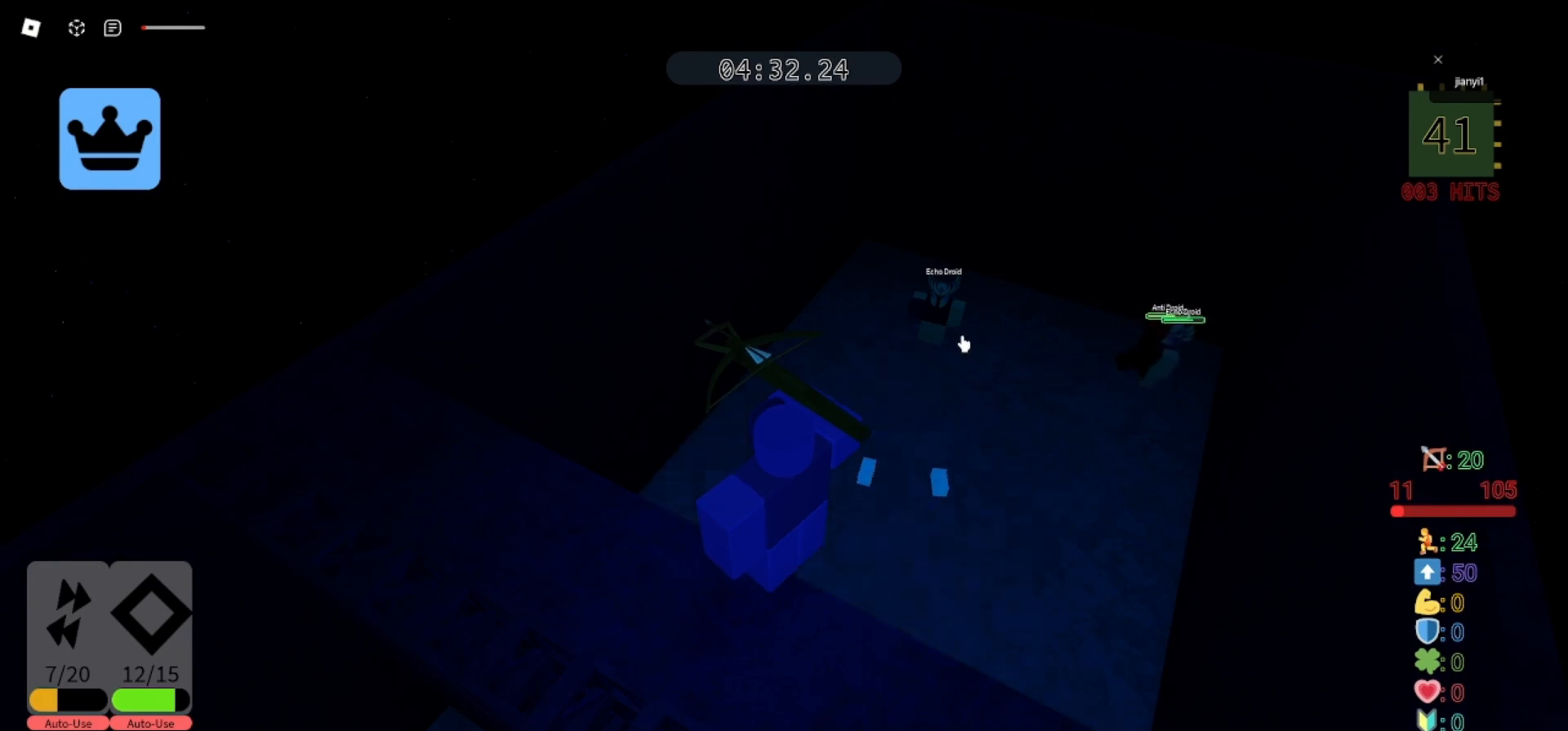
{"keys": [], "mouse": [], "events": []}
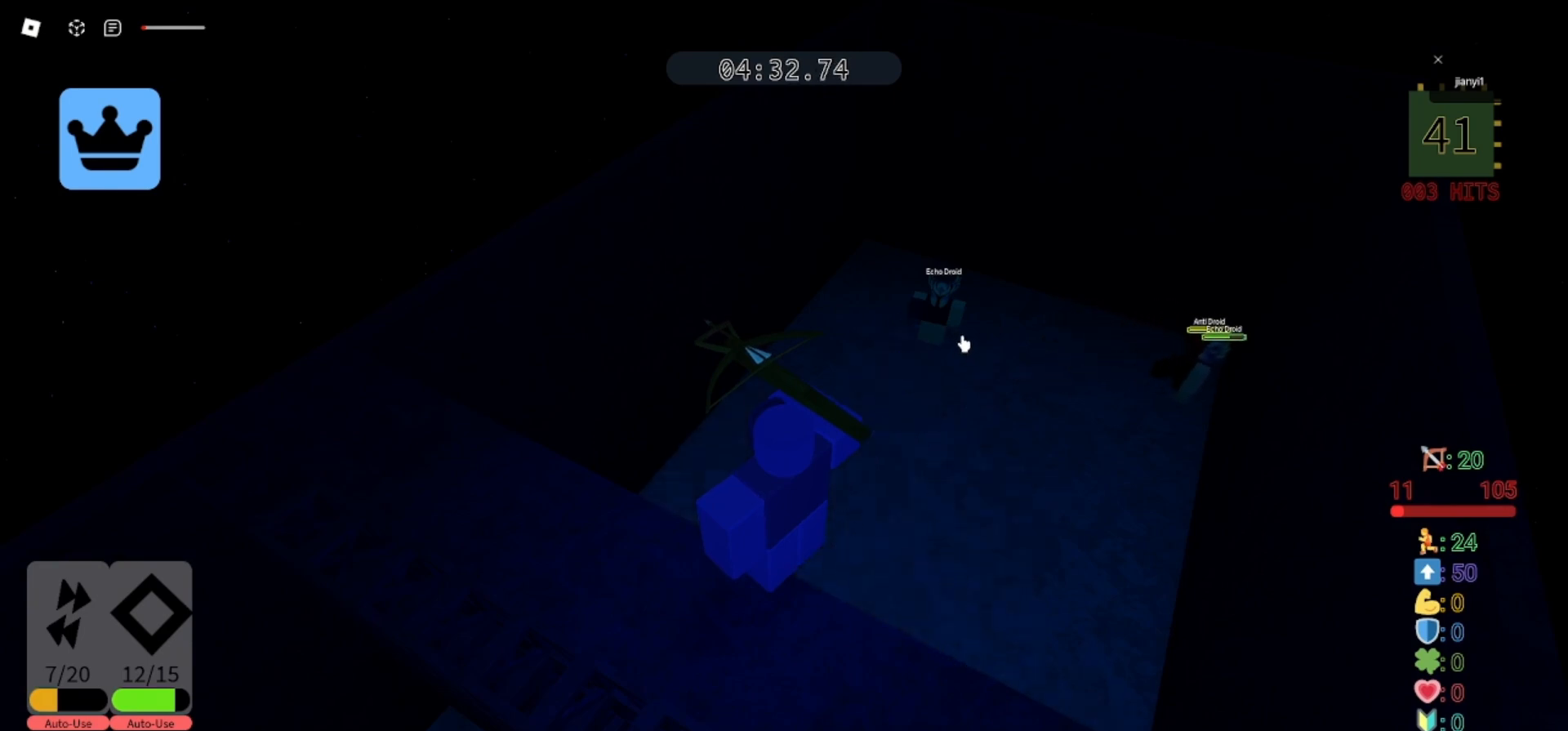
{"keys": [], "mouse": [], "events": []}
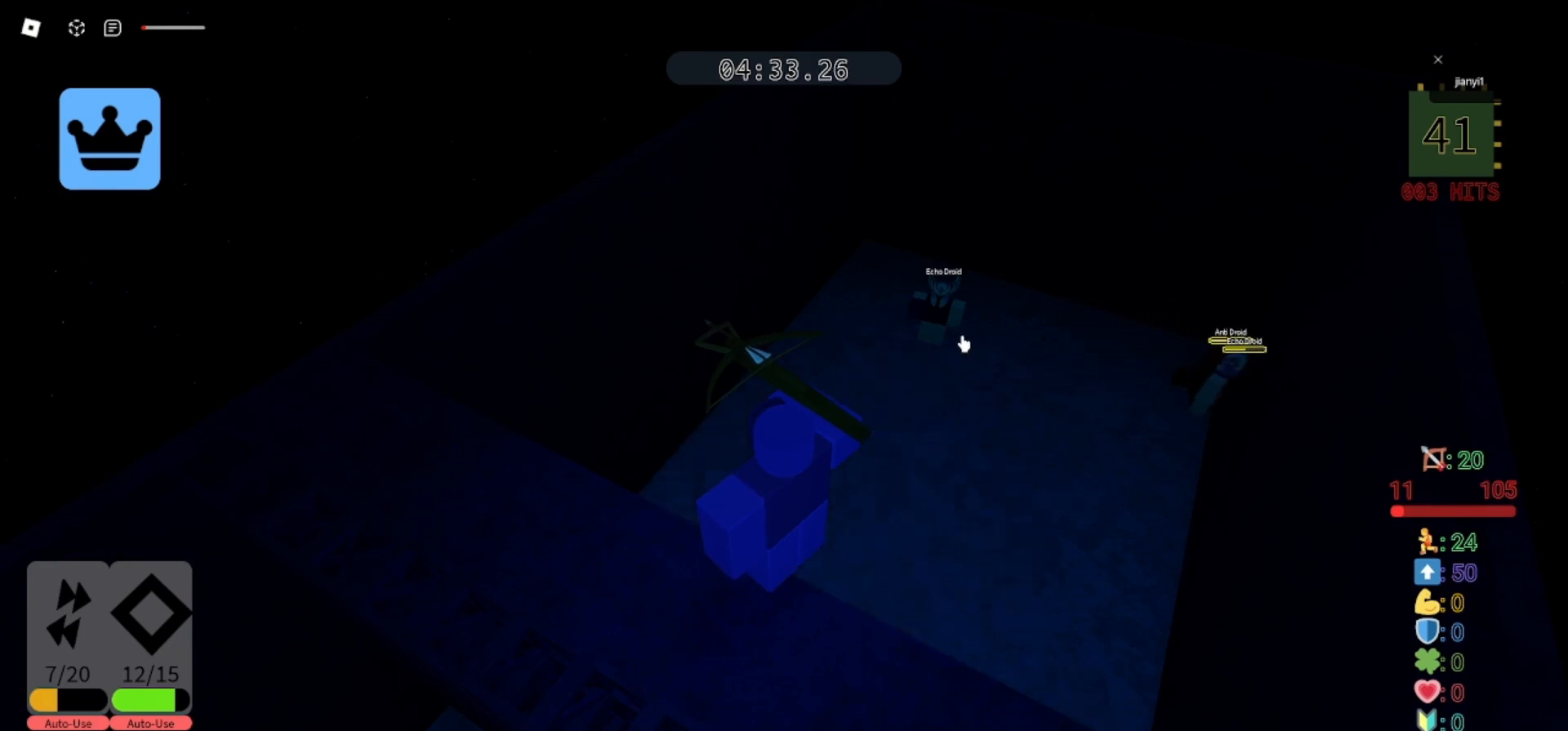
{"keys": [], "mouse": [], "events": []}
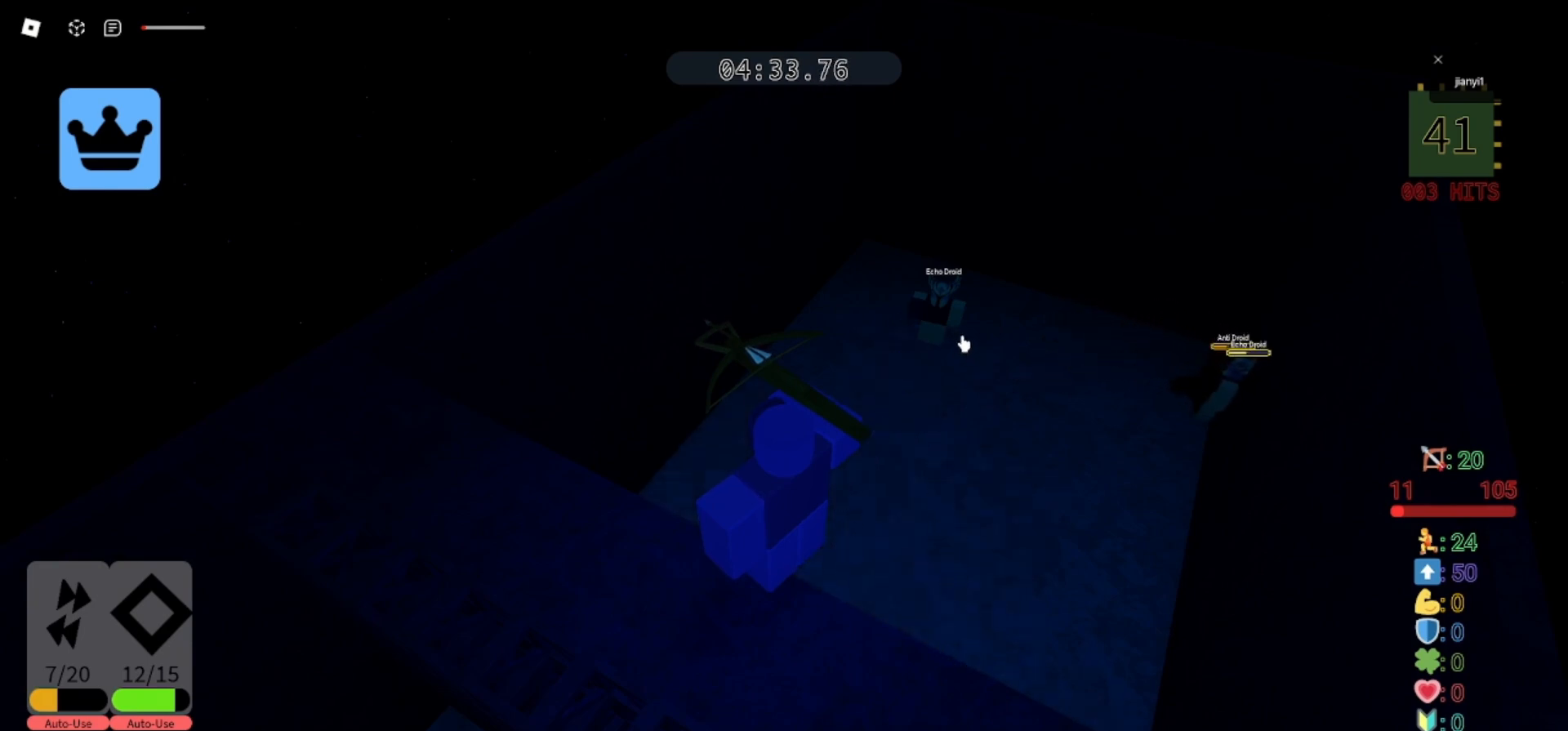
{"keys": [], "mouse": [], "events": []}
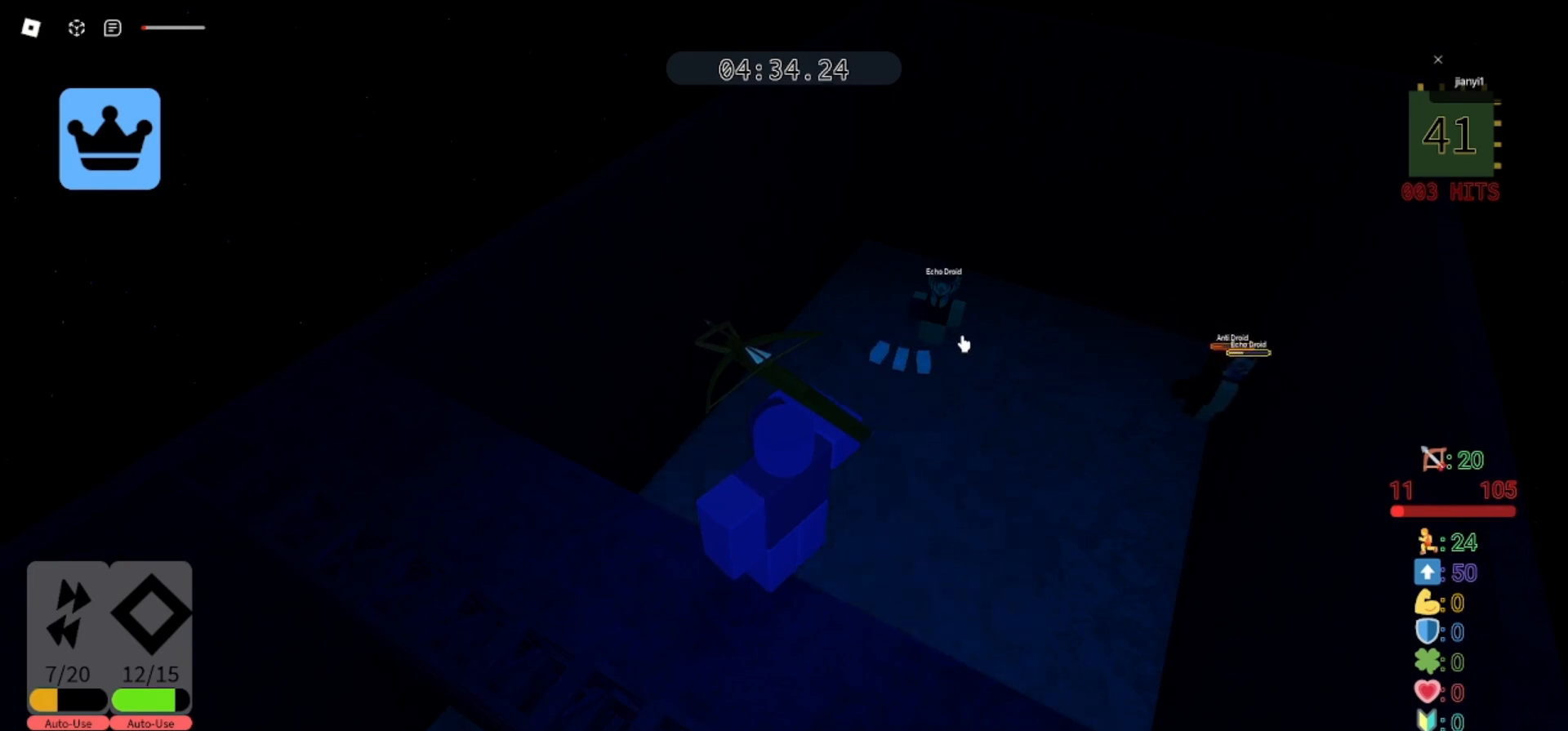
{"keys": [], "mouse": [], "events": []}
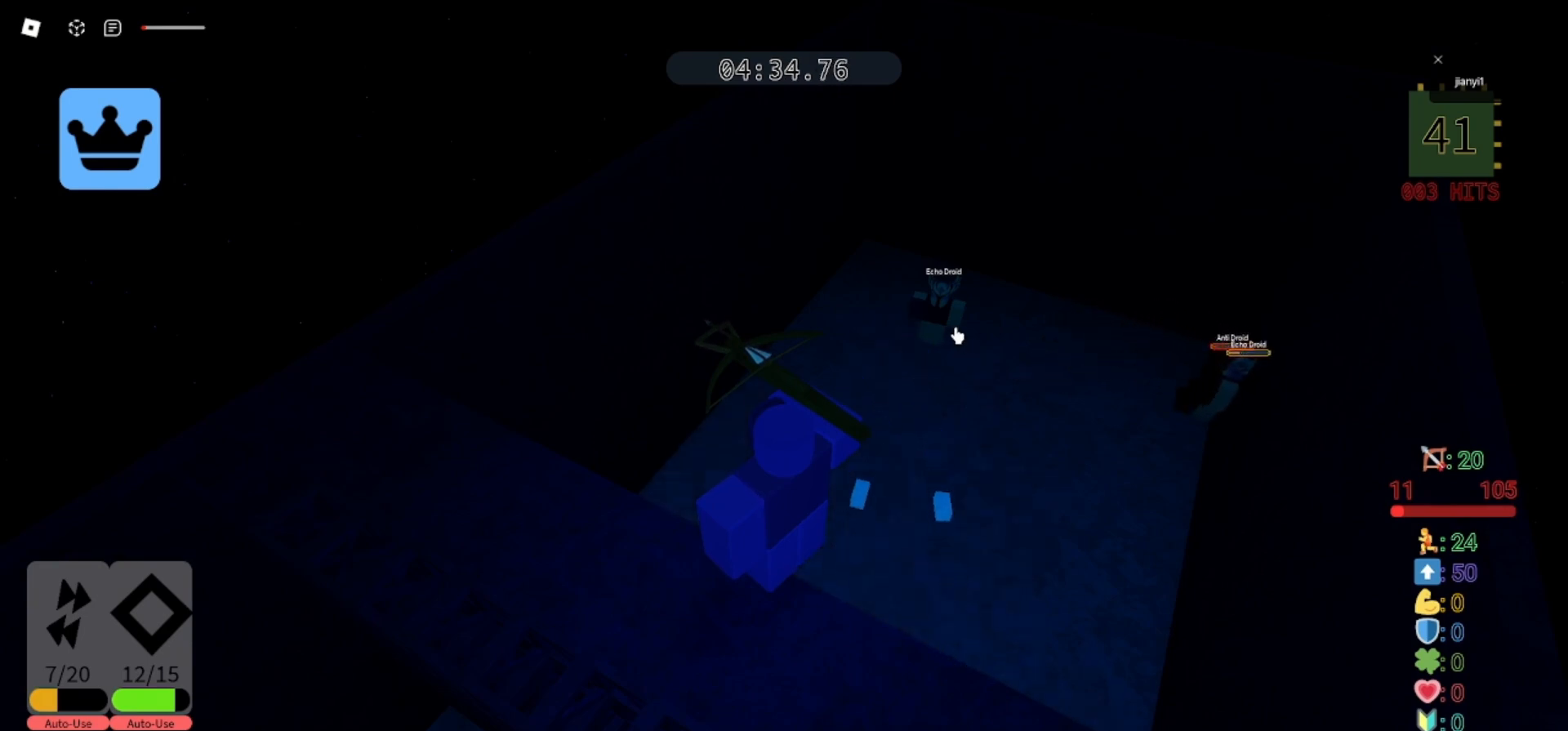
{"keys": [], "mouse": [], "events": []}
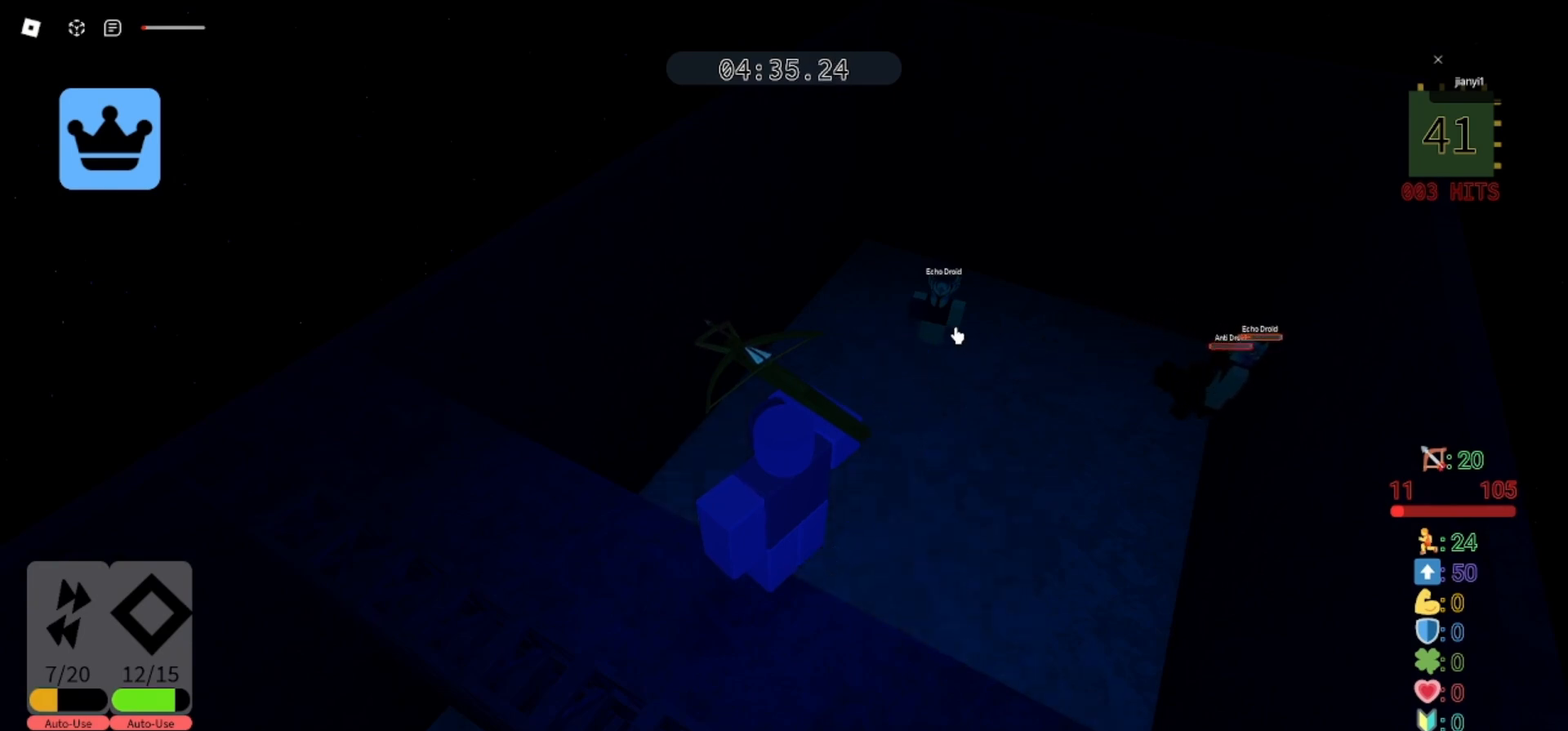
{"keys": [], "mouse": [], "events": []}
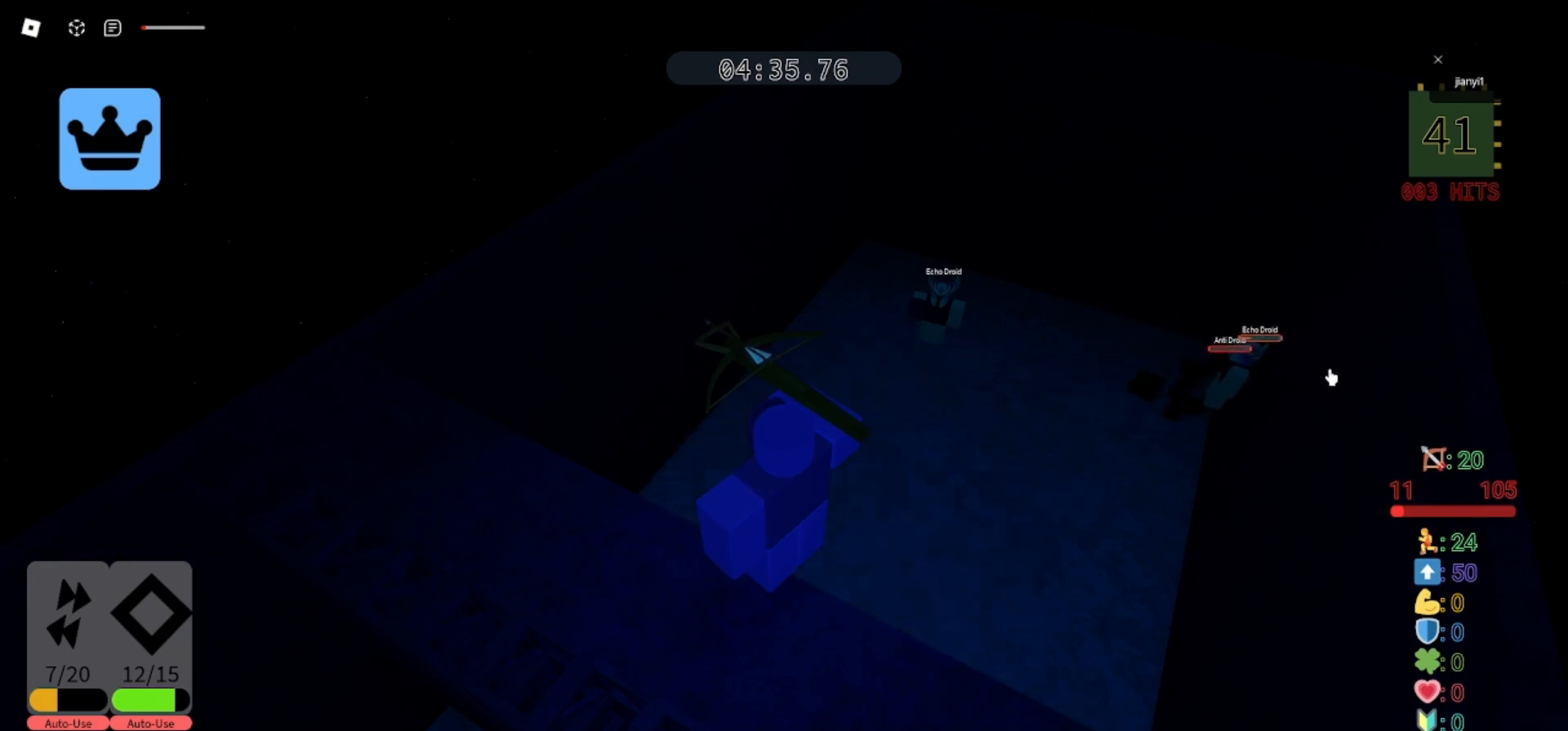
{"keys": [], "mouse": [], "events": []}
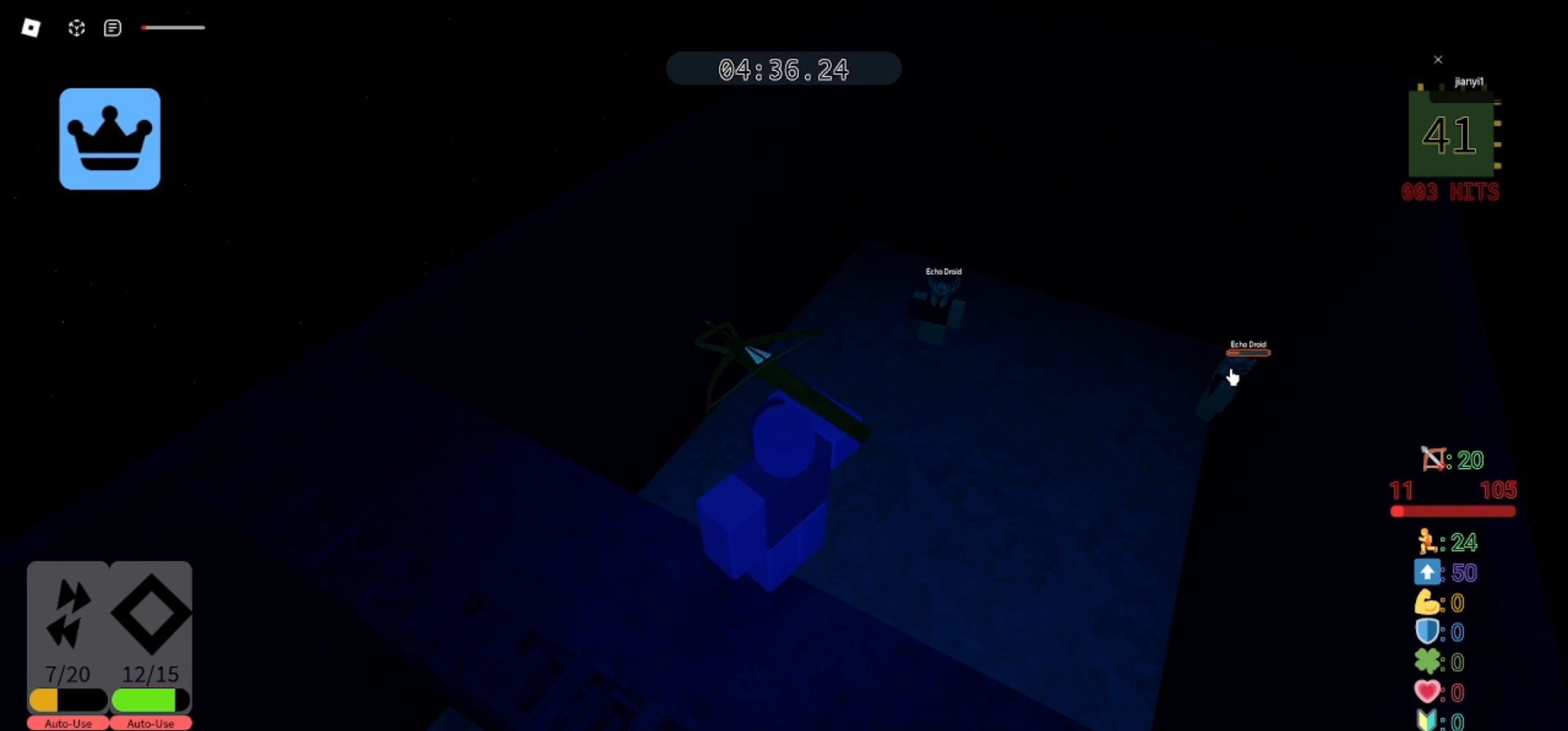
{"keys": [], "mouse": [], "events": [[133, "mouse_left", "down"], [267, "mouse_left", "up"]]}